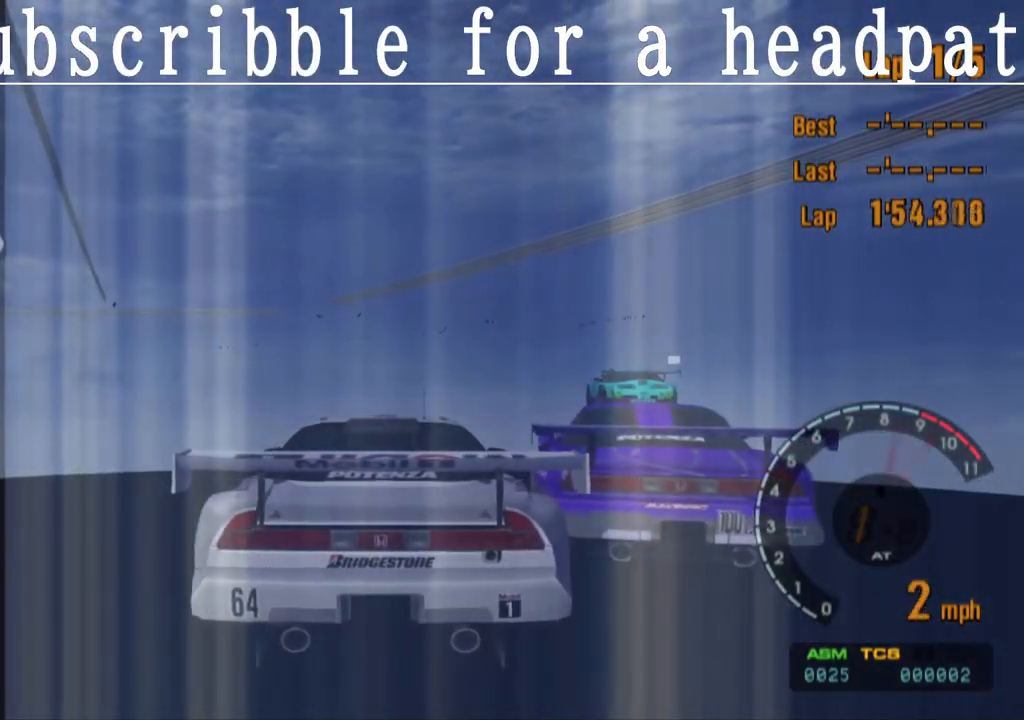
Gameplay with a controller (PlayStation layout); each line is a JSON object with the inputs held at the frame after it. "events" lists button and stick changes between this image and that frame as [ms after this image, input, new state], when the widget could be followed in between.
{"buttons": ["CROSS", "L1"], "left_stick": "center", "right_stick": "center", "events": [[383, "L1", "down"]]}
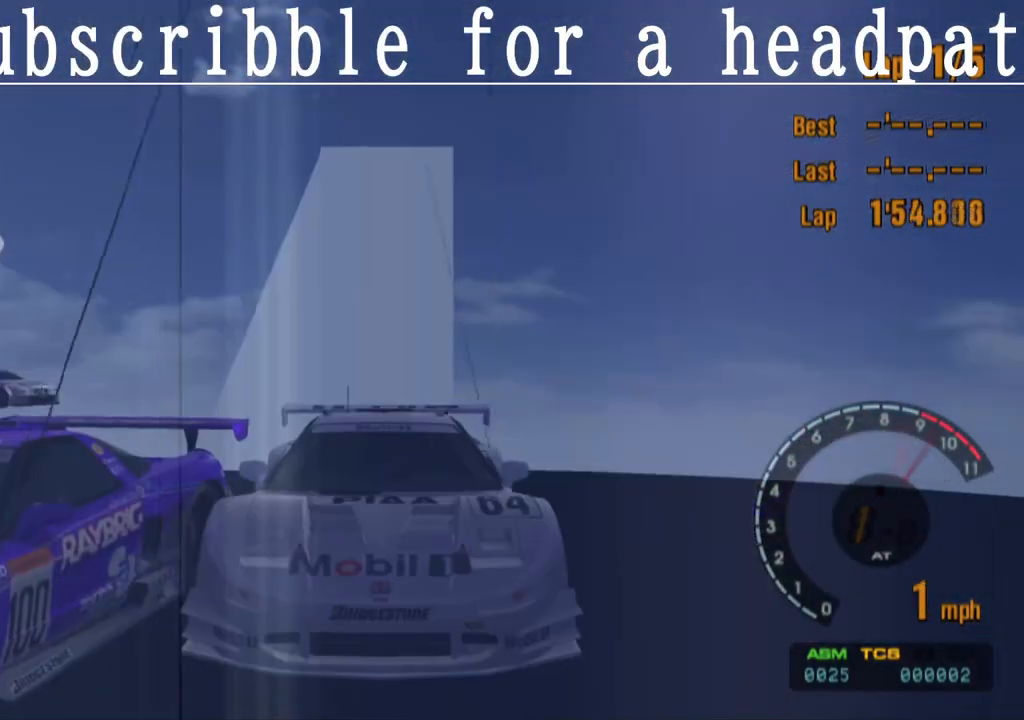
{"buttons": ["L1"], "left_stick": "center", "right_stick": "center", "events": [[417, "CROSS", "up"]]}
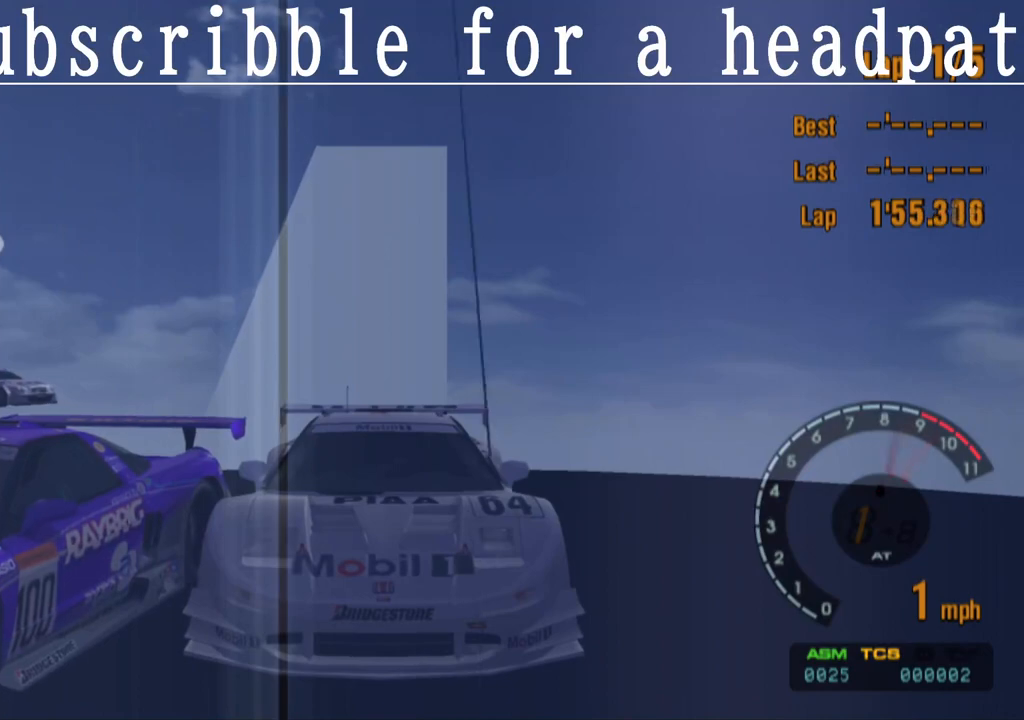
{"buttons": ["L1"], "left_stick": "center", "right_stick": "center", "events": []}
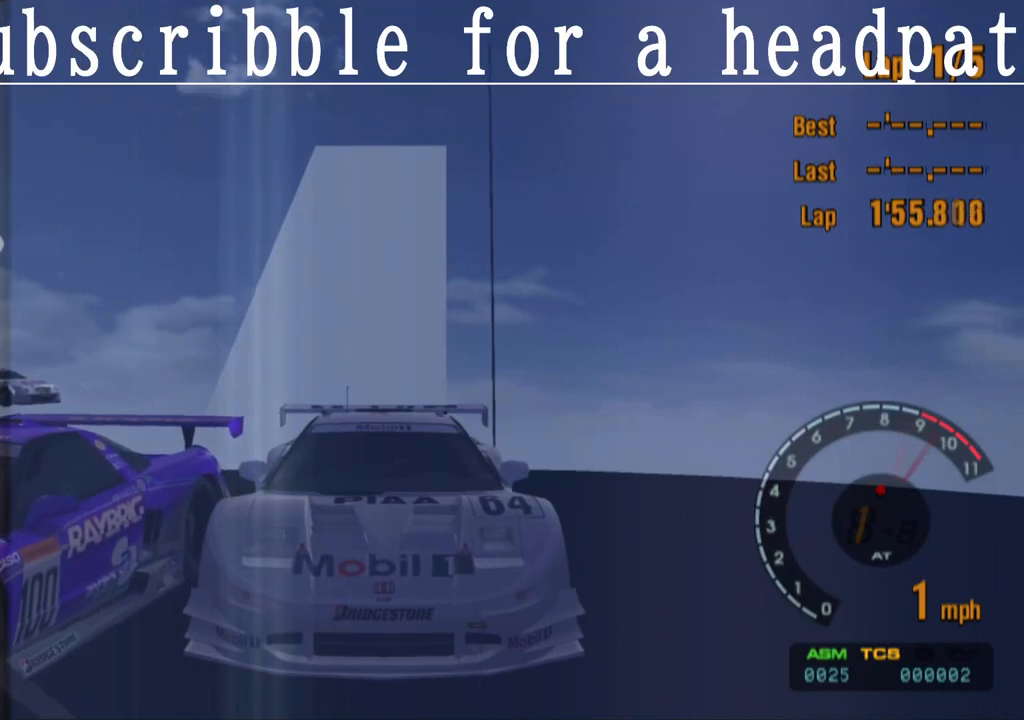
{"buttons": ["L1"], "left_stick": "center", "right_stick": "center", "events": []}
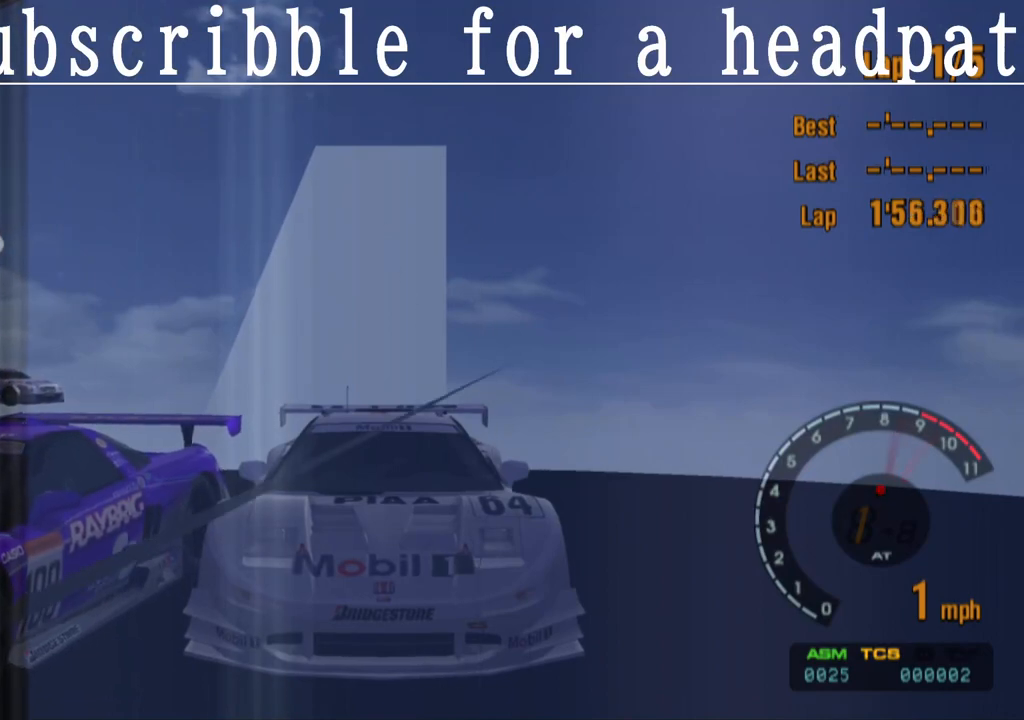
{"buttons": ["L1"], "left_stick": "center", "right_stick": "center", "events": []}
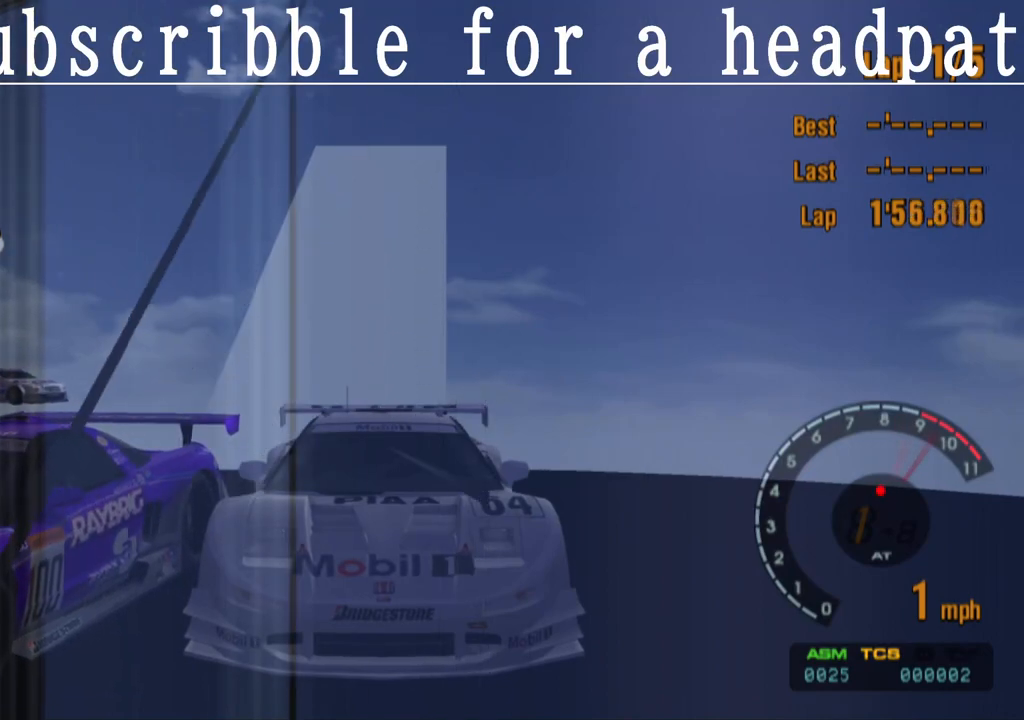
{"buttons": ["L1"], "left_stick": "right", "right_stick": "center", "events": [[67, "left_stick", "right"]]}
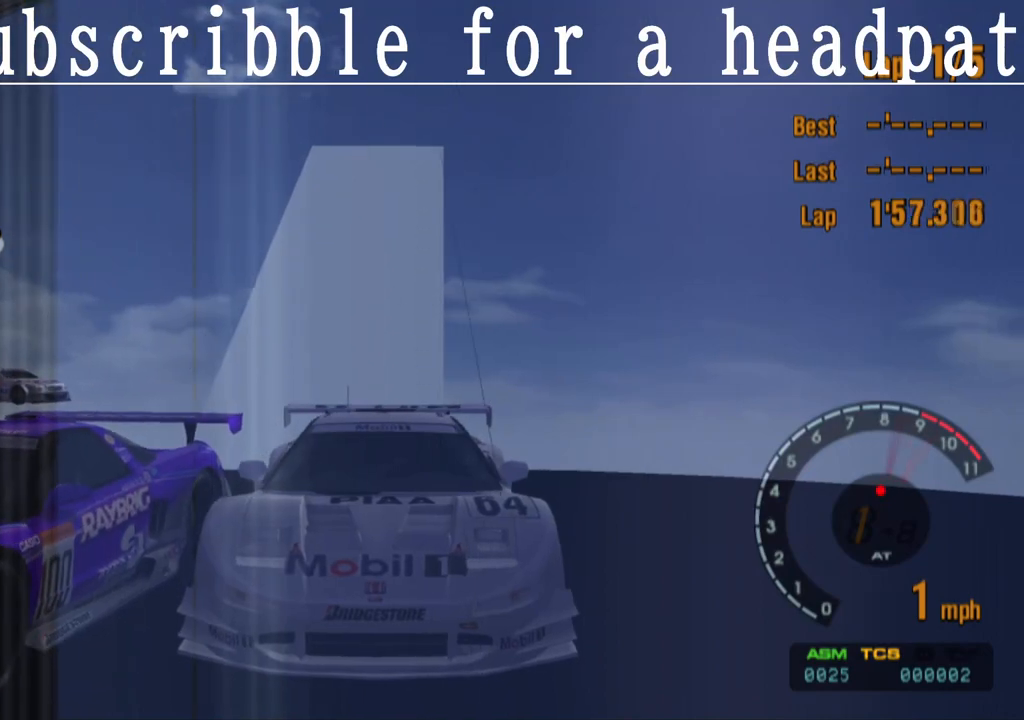
{"buttons": ["L1"], "left_stick": "right", "right_stick": "center", "events": []}
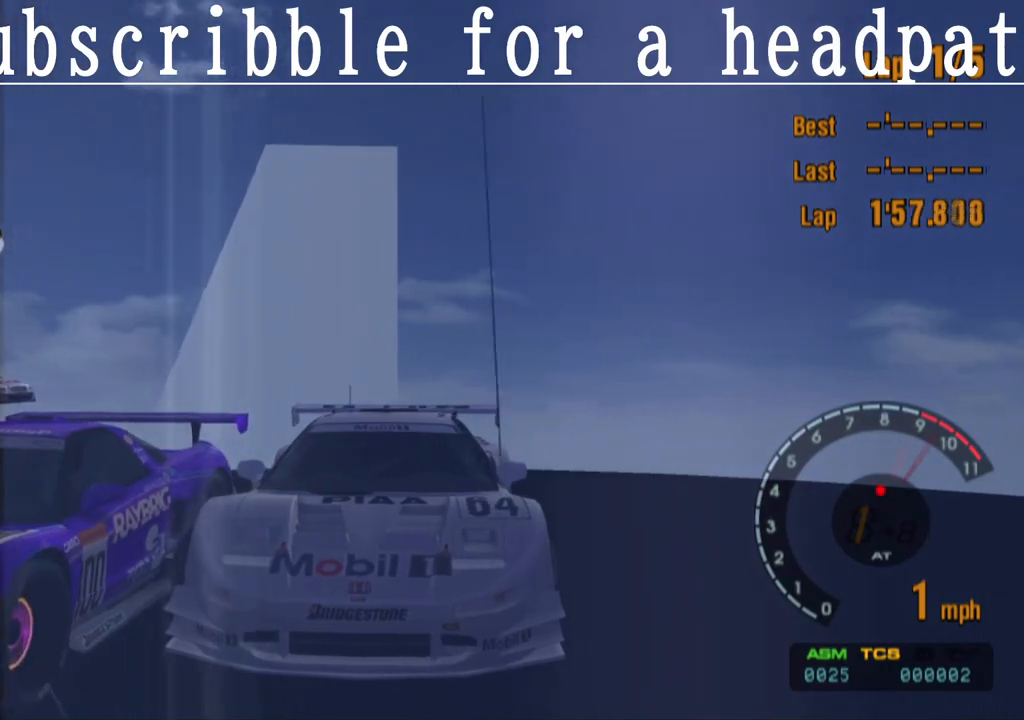
{"buttons": ["L1"], "left_stick": "left", "right_stick": "center", "events": [[367, "left_stick", "center"], [417, "left_stick", "left"]]}
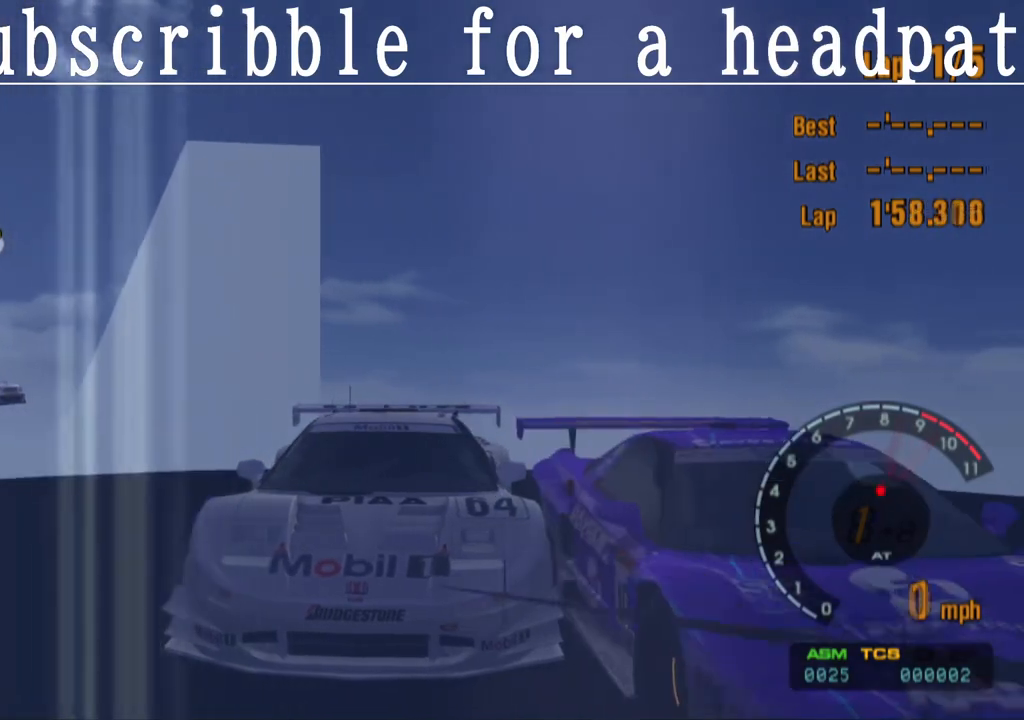
{"buttons": ["L1"], "left_stick": "left", "right_stick": "center", "events": []}
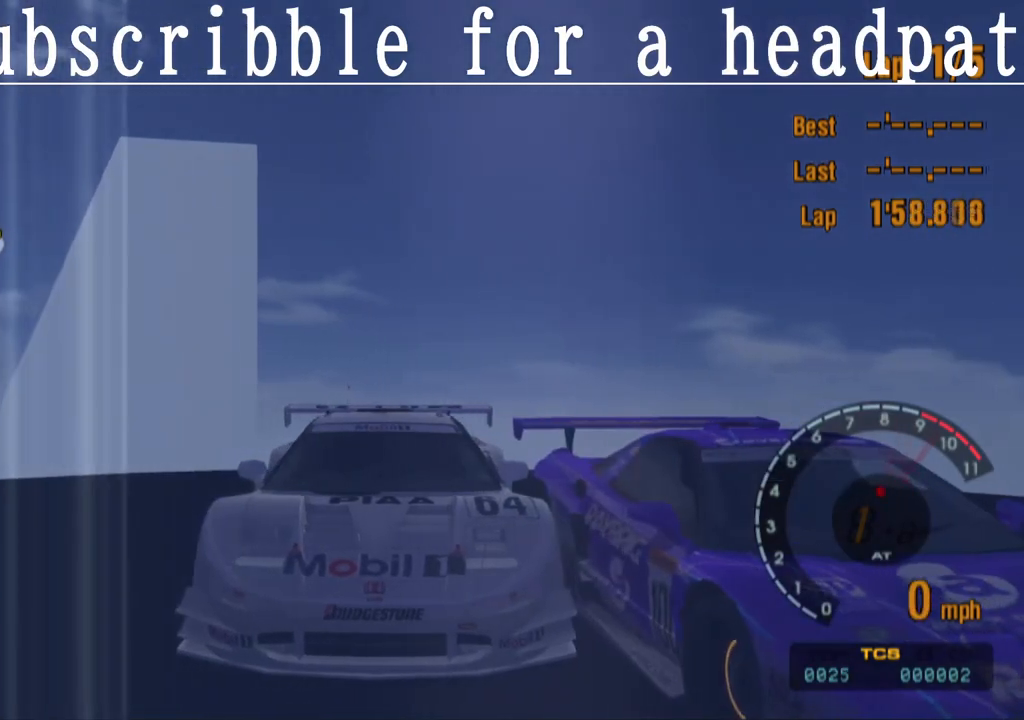
{"buttons": ["L1"], "left_stick": "left", "right_stick": "center", "events": []}
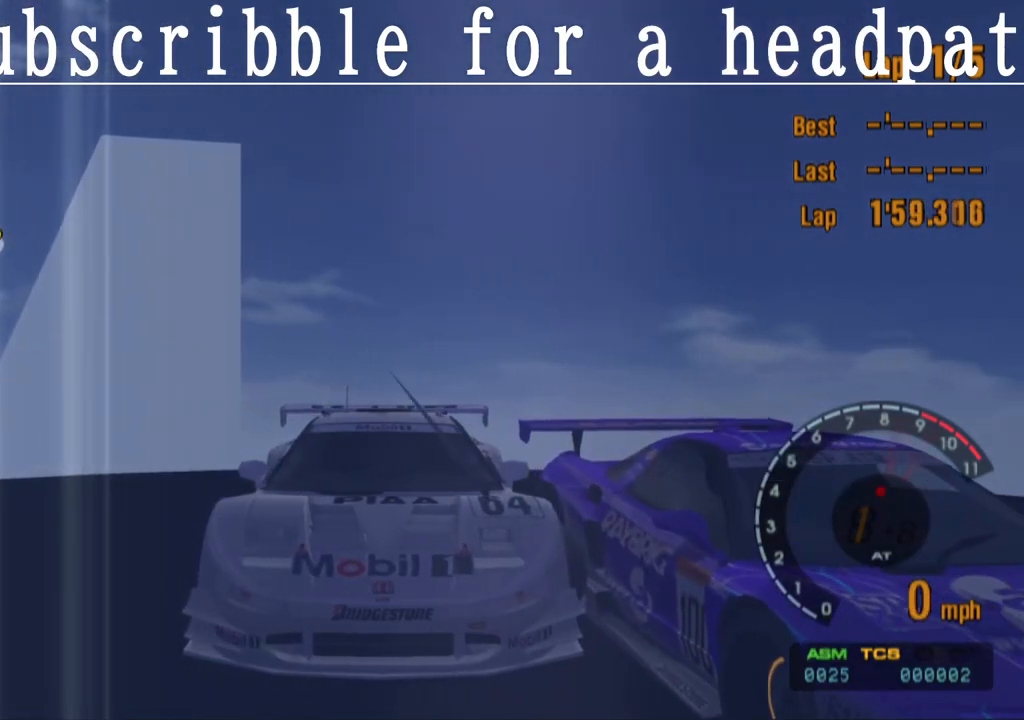
{"buttons": ["CROSS", "L1"], "left_stick": "left", "right_stick": "center", "events": [[33, "CROSS", "down"]]}
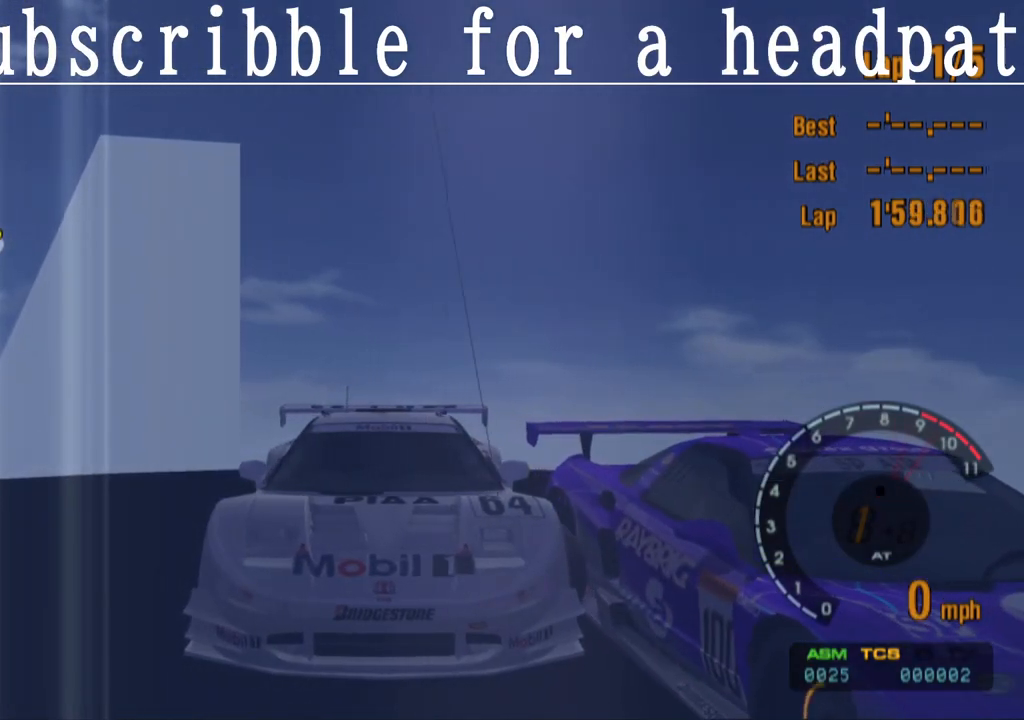
{"buttons": ["CROSS"], "left_stick": "left", "right_stick": "center", "events": [[117, "L1", "up"]]}
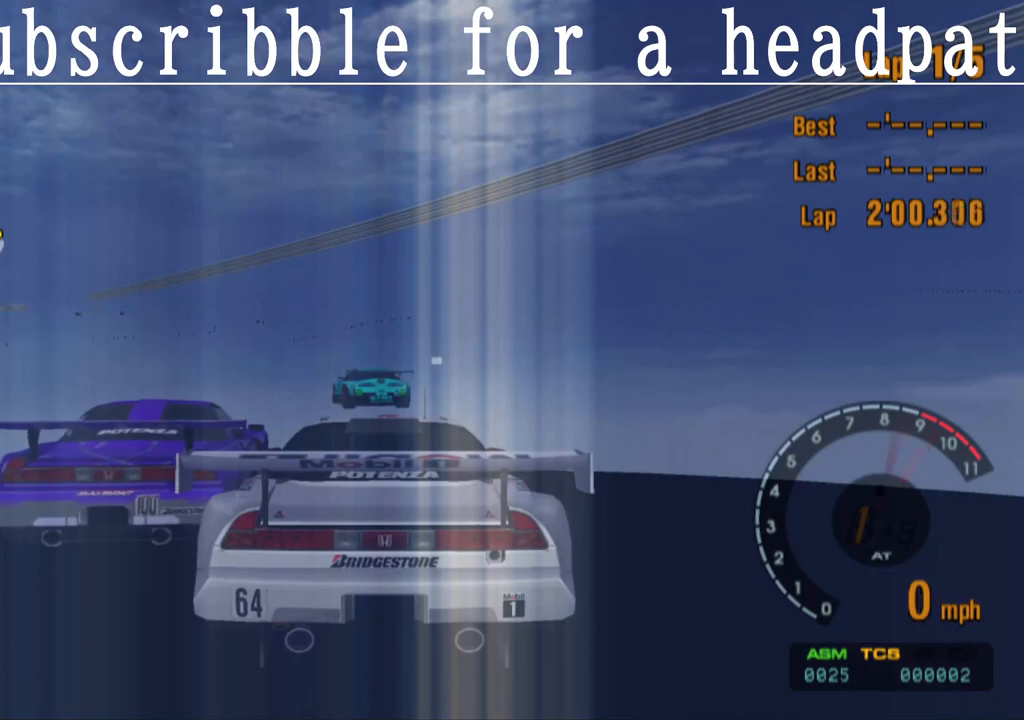
{"buttons": ["CROSS"], "left_stick": "center", "right_stick": "center", "events": [[217, "left_stick", "center"]]}
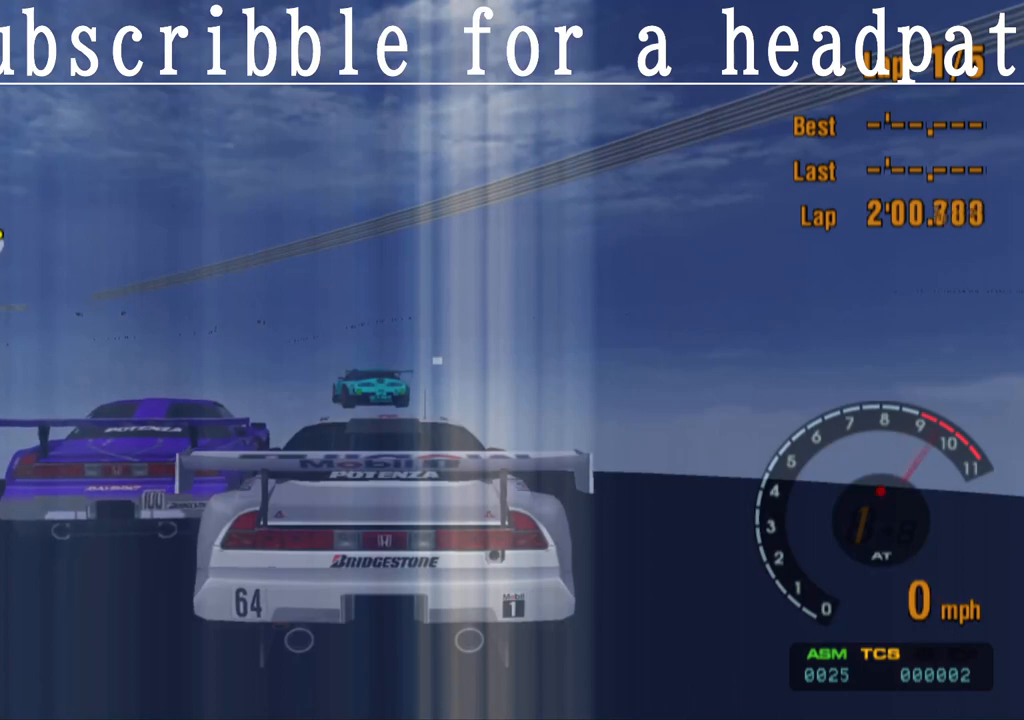
{"buttons": ["TRIANGLE"], "left_stick": "center", "right_stick": "center", "events": [[67, "CROSS", "up"], [217, "TRIANGLE", "down"]]}
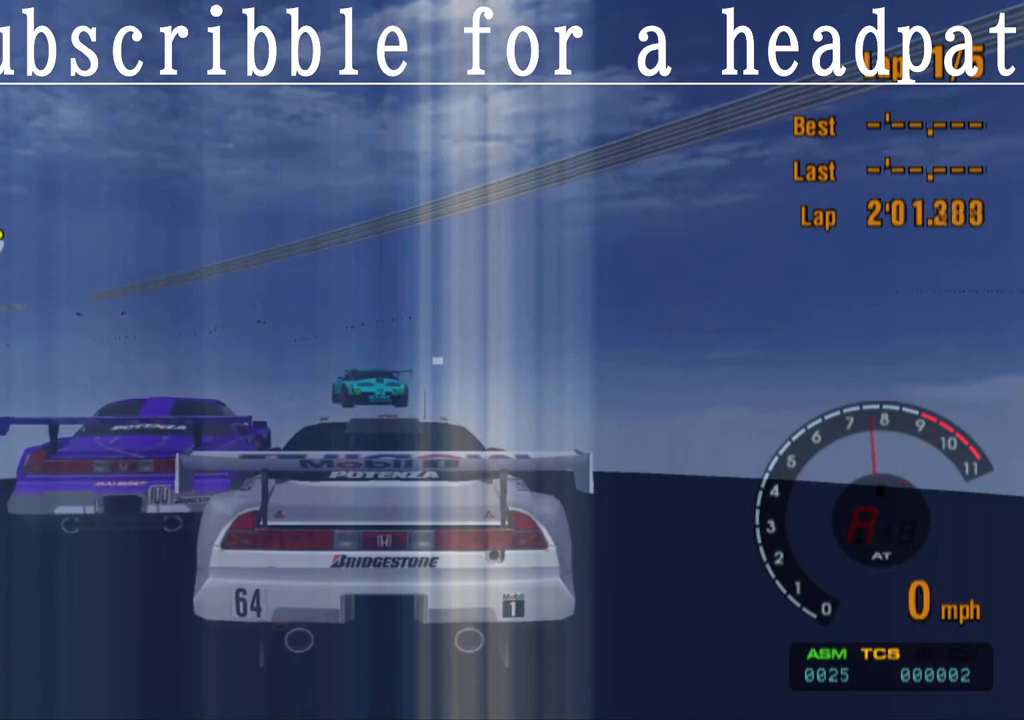
{"buttons": ["TRIANGLE"], "left_stick": "center", "right_stick": "center", "events": []}
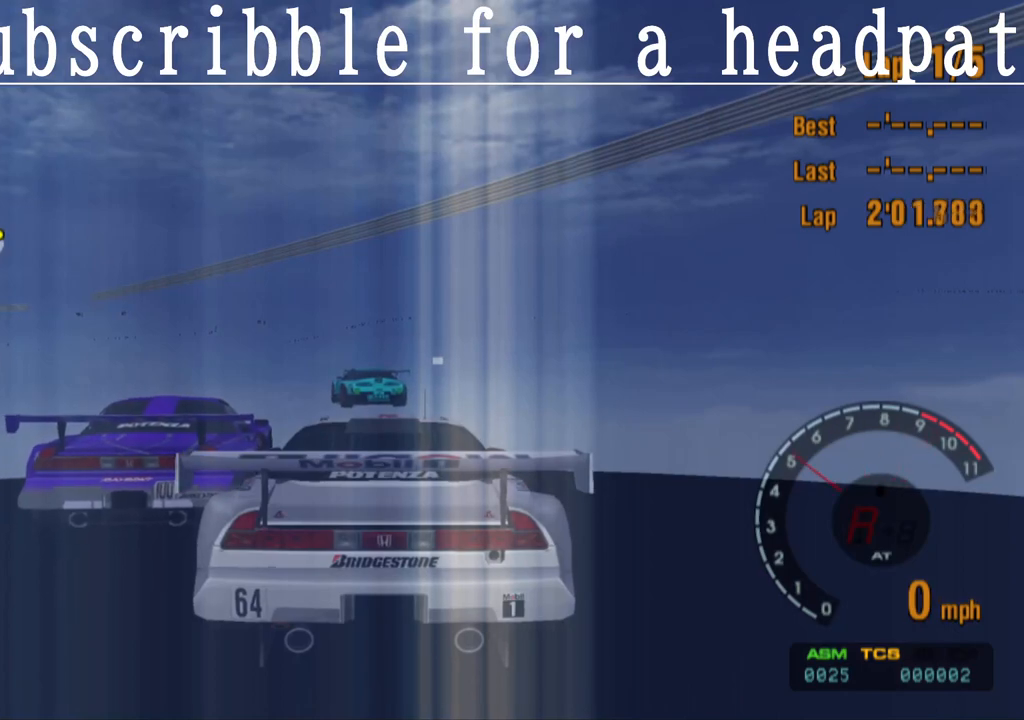
{"buttons": [], "left_stick": "center", "right_stick": "center", "events": [[217, "TRIANGLE", "up"]]}
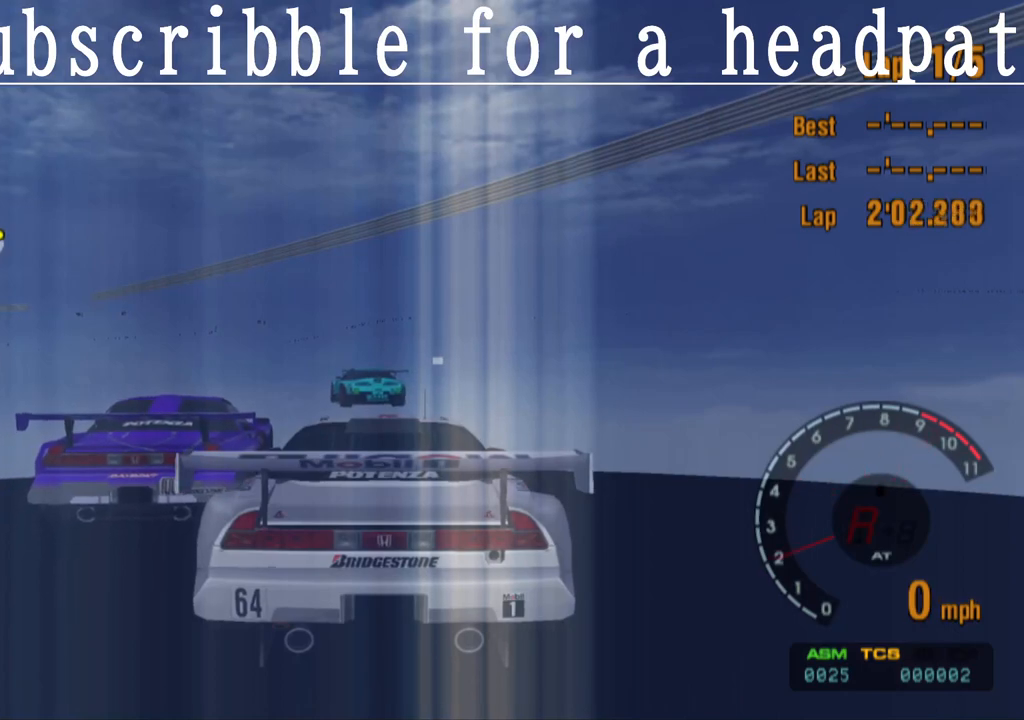
{"buttons": ["L1"], "left_stick": "center", "right_stick": "center", "events": [[17, "L1", "down"]]}
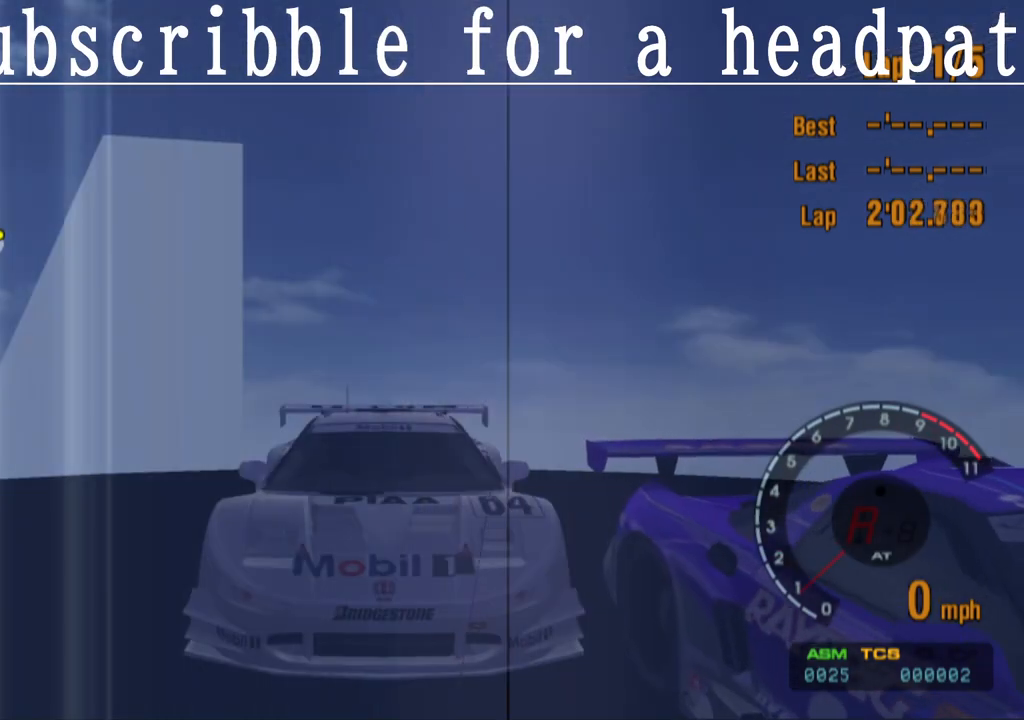
{"buttons": ["CROSS", "L1"], "left_stick": "center", "right_stick": "center", "events": [[17, "CROSS", "down"]]}
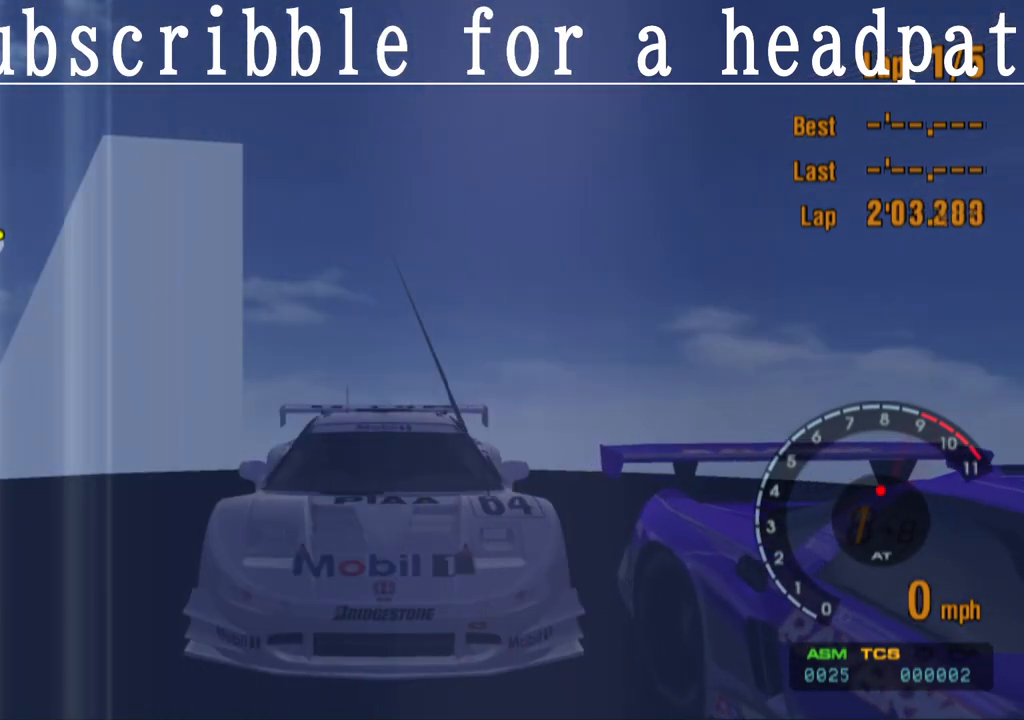
{"buttons": ["L1"], "left_stick": "center", "right_stick": "center", "events": [[300, "CROSS", "up"]]}
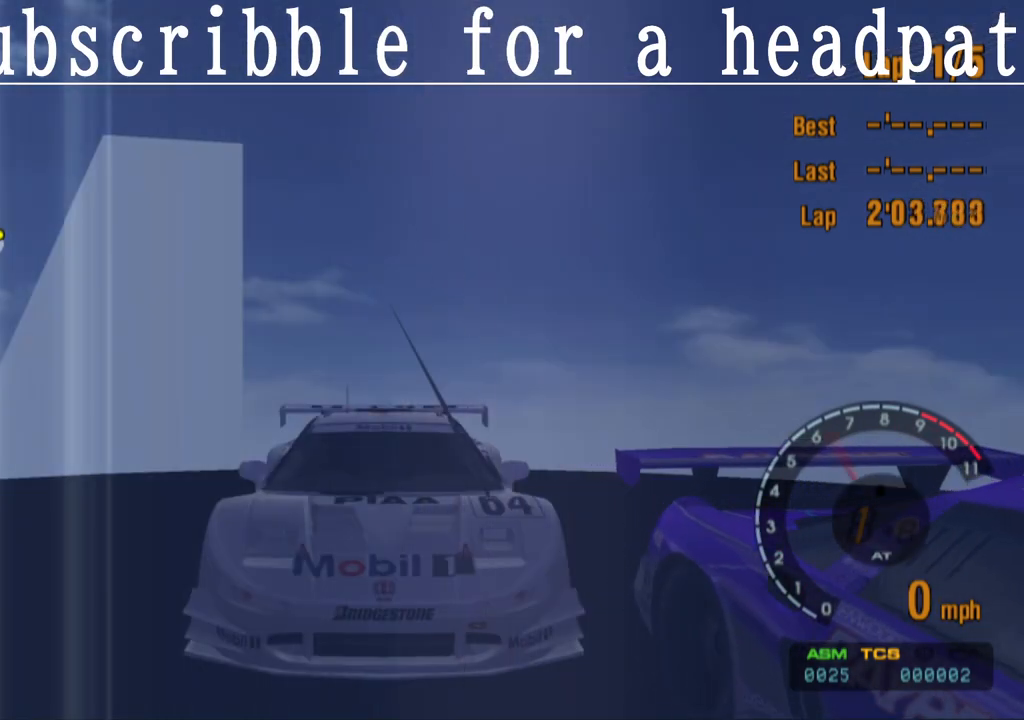
{"buttons": ["L1"], "left_stick": "center", "right_stick": "center", "events": [[233, "CROSS", "down"], [500, "CROSS", "up"]]}
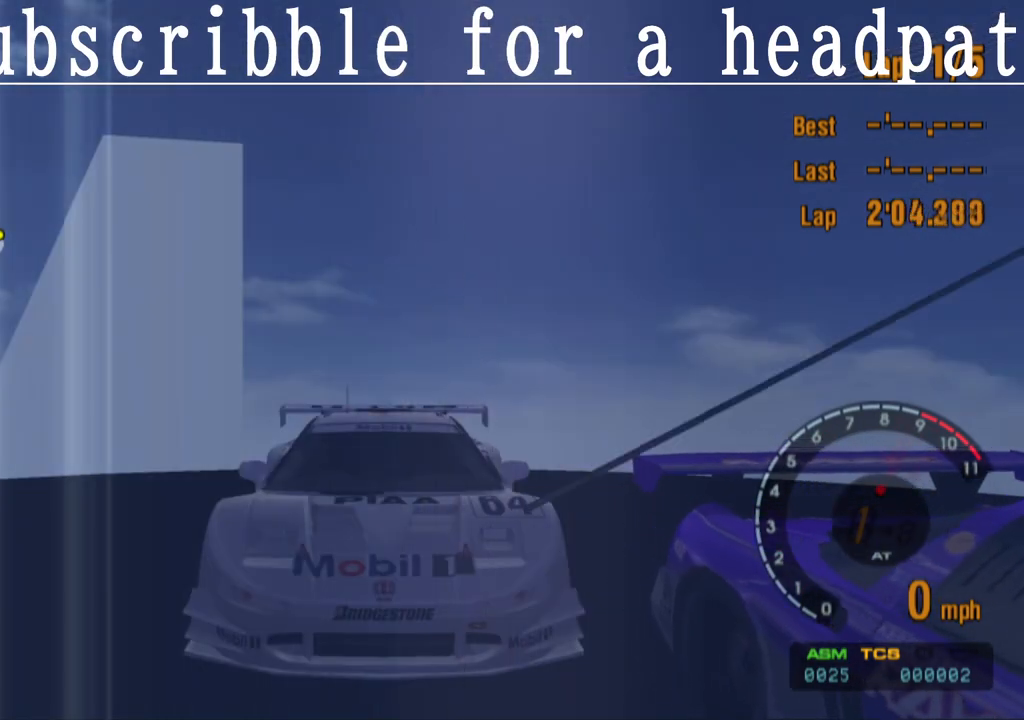
{"buttons": ["CROSS", "L1"], "left_stick": "center", "right_stick": "center", "events": [[283, "CROSS", "down"], [383, "CROSS", "up"], [500, "CROSS", "down"]]}
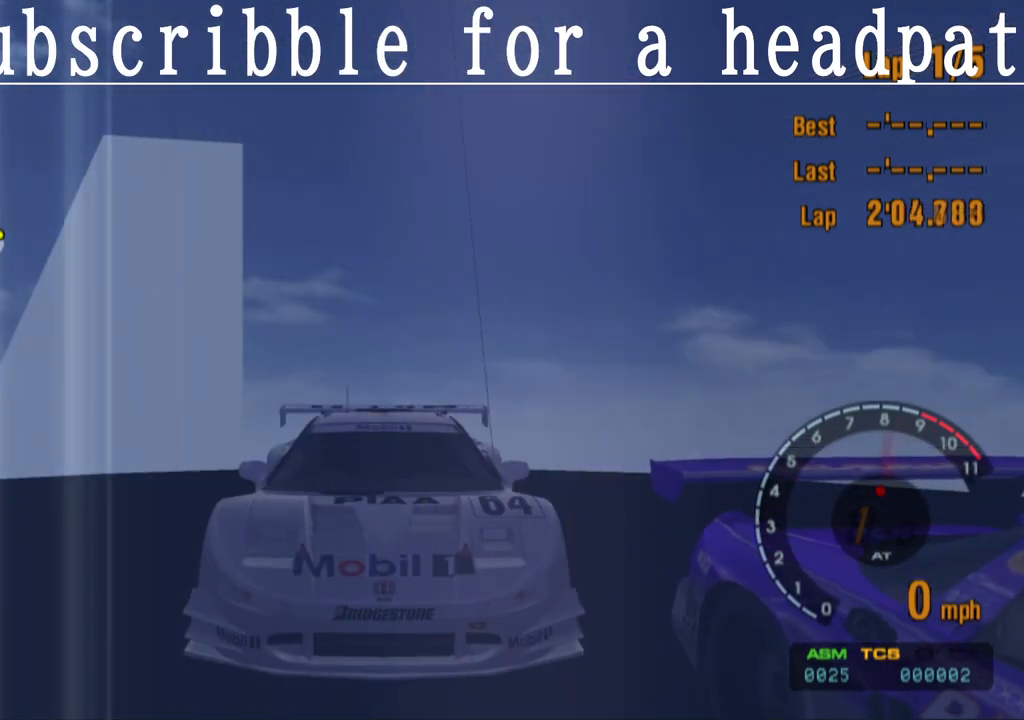
{"buttons": ["L1"], "left_stick": "center", "right_stick": "center", "events": [[117, "CROSS", "up"], [217, "CROSS", "down"], [333, "CROSS", "up"]]}
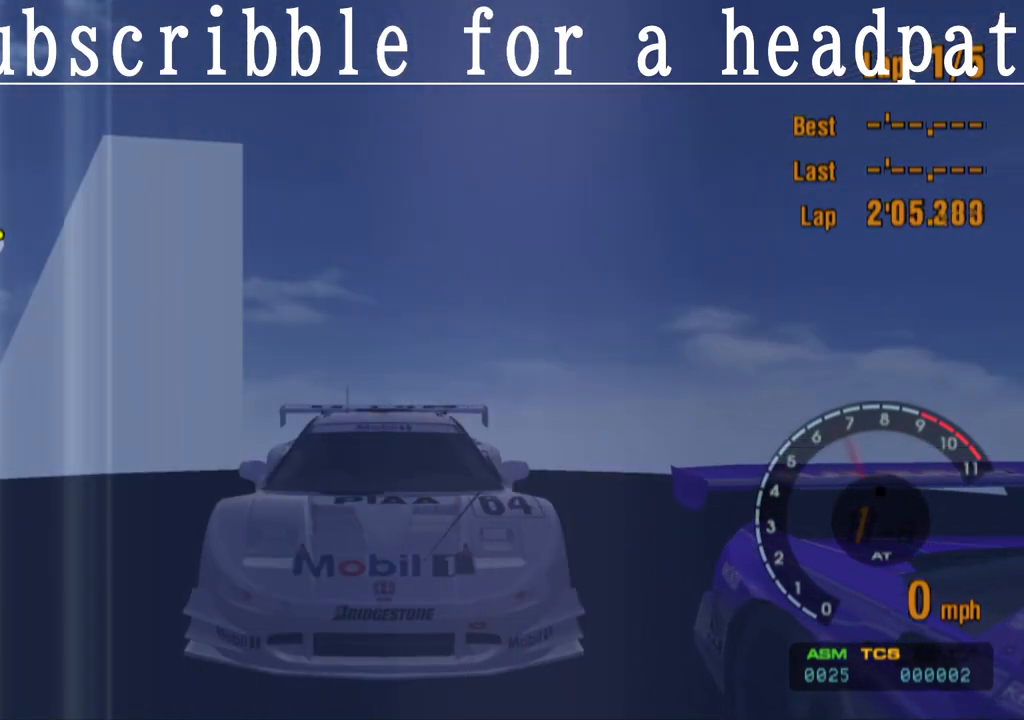
{"buttons": ["CROSS", "L1"], "left_stick": "center", "right_stick": "center", "events": [[117, "CROSS", "down"], [217, "CROSS", "up"], [317, "CROSS", "down"], [400, "CROSS", "up"], [483, "CROSS", "down"]]}
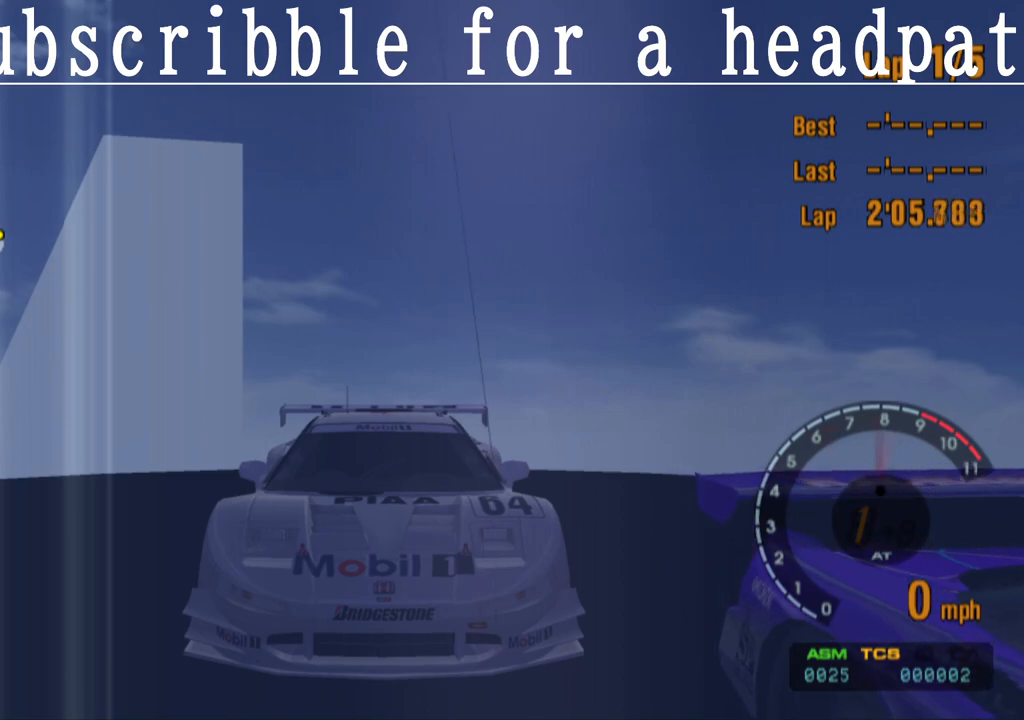
{"buttons": ["L1"], "left_stick": "center", "right_stick": "center", "events": [[83, "CROSS", "up"], [400, "CROSS", "down"], [467, "CROSS", "up"]]}
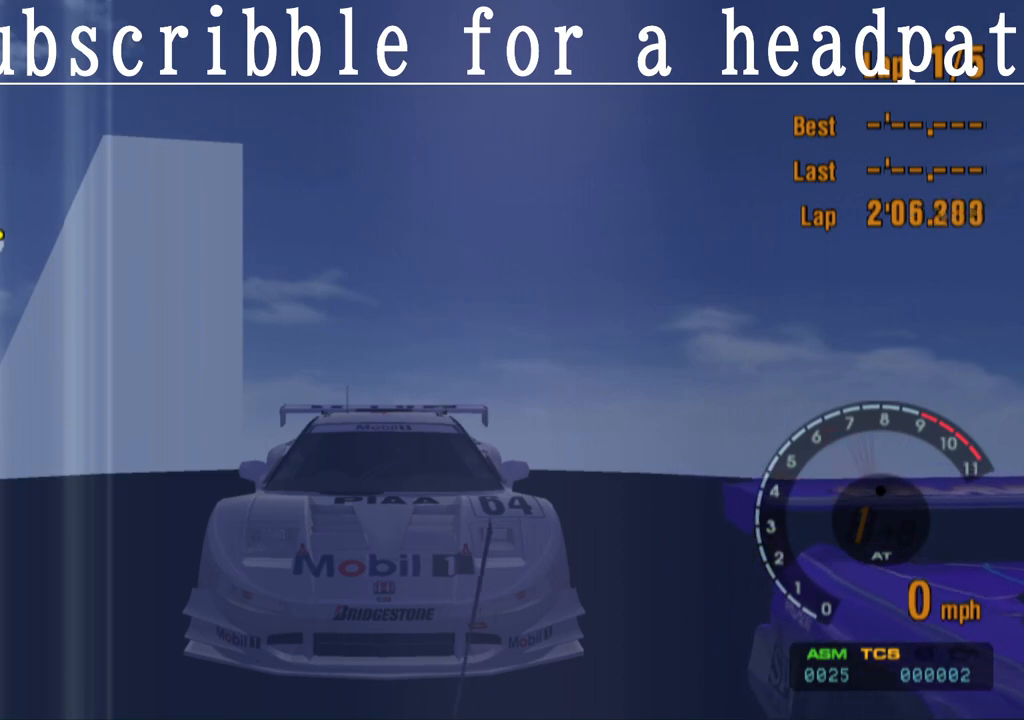
{"buttons": ["CROSS"], "left_stick": "center", "right_stick": "center", "events": [[67, "CROSS", "down"], [183, "CROSS", "up"], [250, "CROSS", "down"], [350, "CROSS", "up"], [450, "CROSS", "down"], [450, "L1", "up"]]}
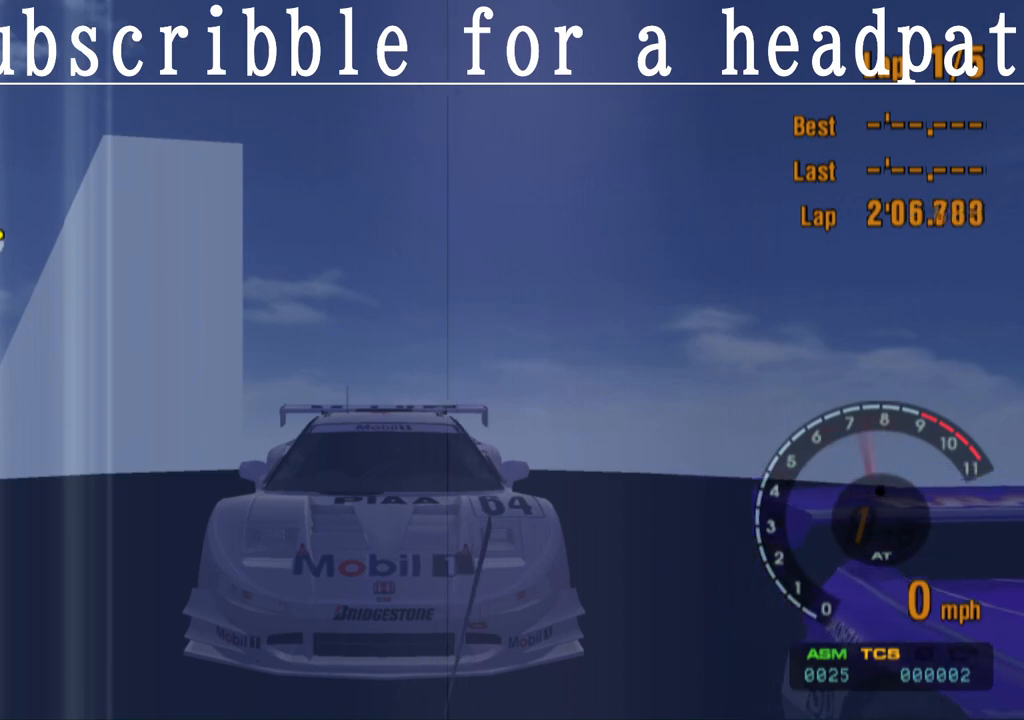
{"buttons": [], "left_stick": "center", "right_stick": "center", "events": [[17, "CROSS", "up"], [233, "CROSS", "down"], [317, "CROSS", "up"], [383, "CROSS", "down"], [467, "CROSS", "up"]]}
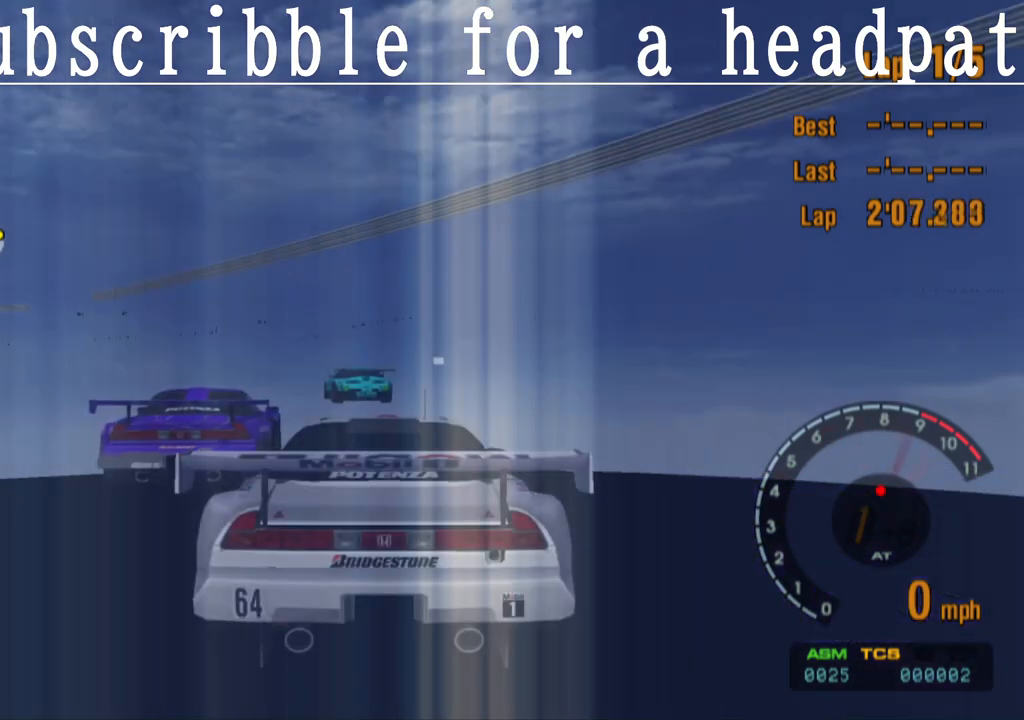
{"buttons": ["CROSS"], "left_stick": "center", "right_stick": "center", "events": [[67, "CROSS", "down"], [150, "CROSS", "up"], [217, "CROSS", "down"], [350, "CROSS", "up"], [433, "CROSS", "down"]]}
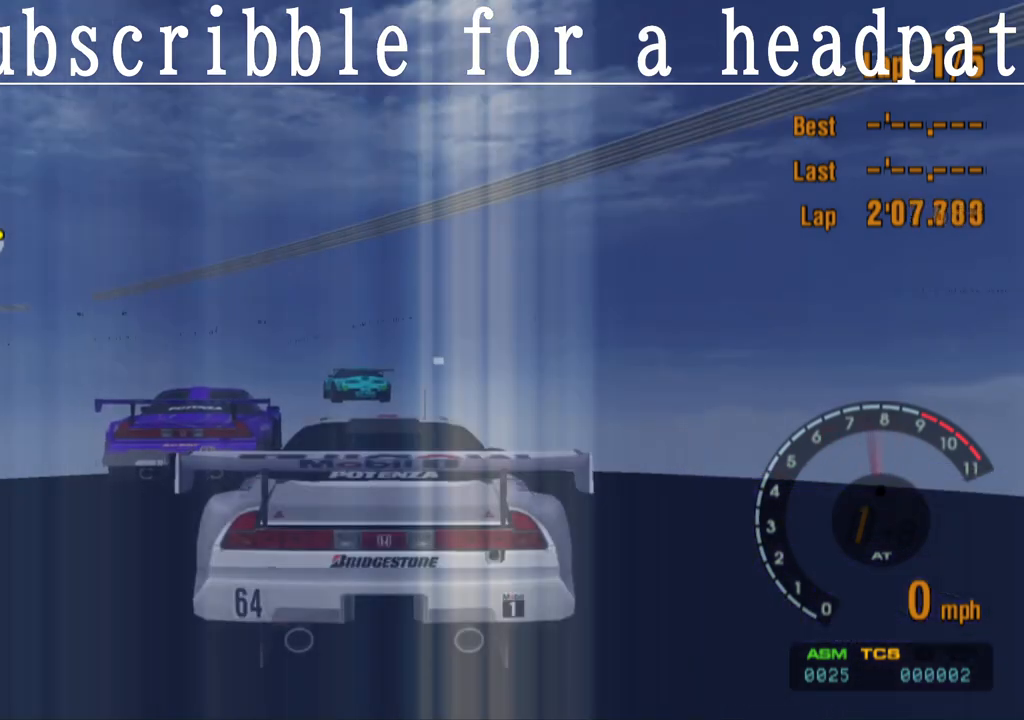
{"buttons": [], "left_stick": "center", "right_stick": "center", "events": [[50, "CROSS", "up"], [133, "CROSS", "down"], [283, "CROSS", "up"], [333, "CROSS", "down"], [483, "CROSS", "up"]]}